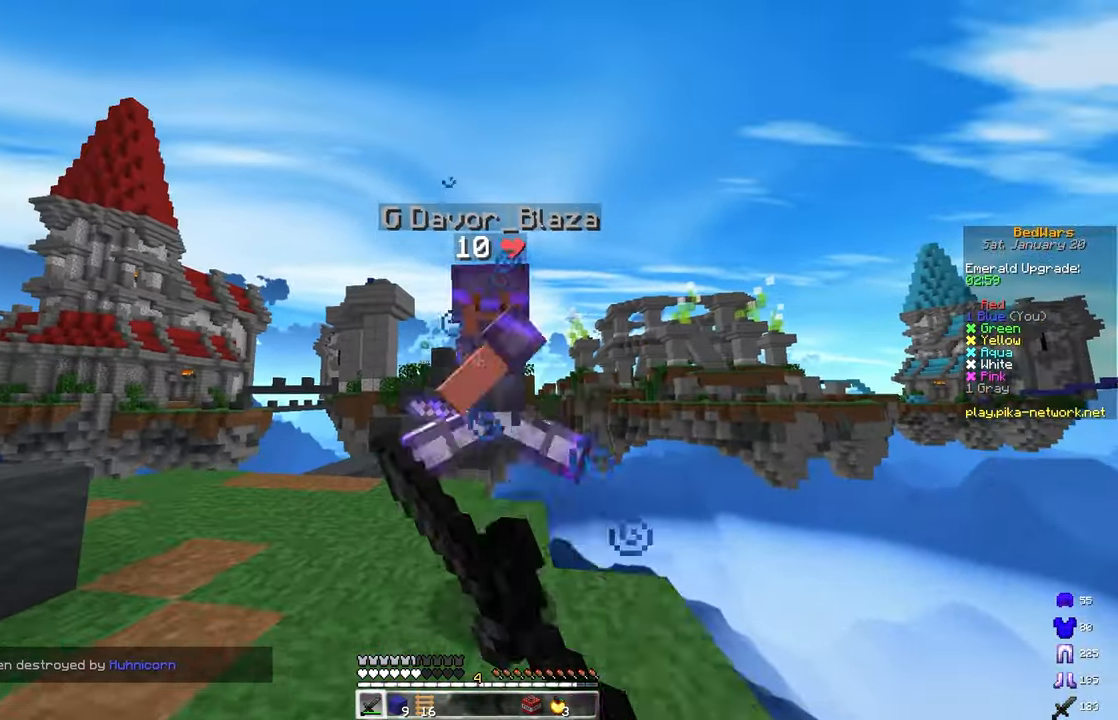
Gameplay with keyboard and mouse; each line is a JSON object with the keys and mouse buttons held at the frame after it. "events" lists presses ("down") and releases ("up") of "a", "d", "s", "space", "w", "mouse_left" and "mouse_right" between this image and that frame as [ms after this image, input, new state], when the widget could be followed in between. "mouse_left", "mouse_right" = the "left", "right" buttons of the "mouse" list. No other keys are recorded. Fast repeated clicks can show as one long hold. Mouse movement is not recorded.
{"keys": ["w"], "mouse": ["left"], "events": [[50, "a", "up"], [167, "w", "up"], [200, "w", "down"]]}
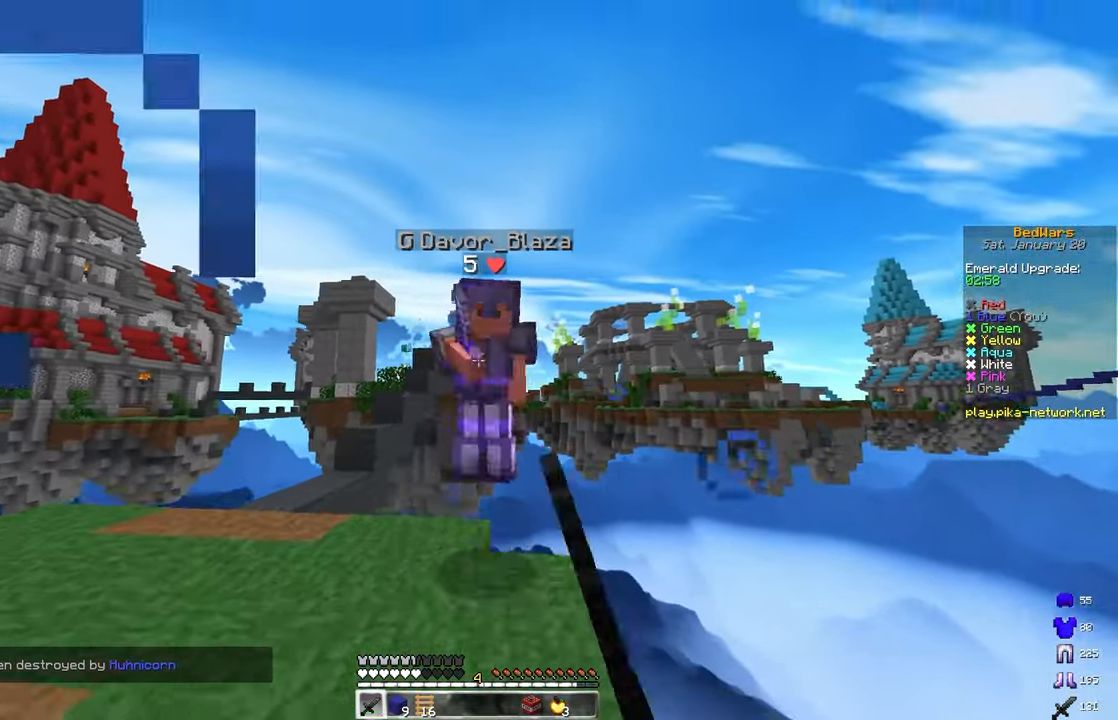
{"keys": ["a", "w"], "mouse": ["left"], "events": [[117, "a", "down"], [250, "mouse_left", "up"], [317, "mouse_left", "down"]]}
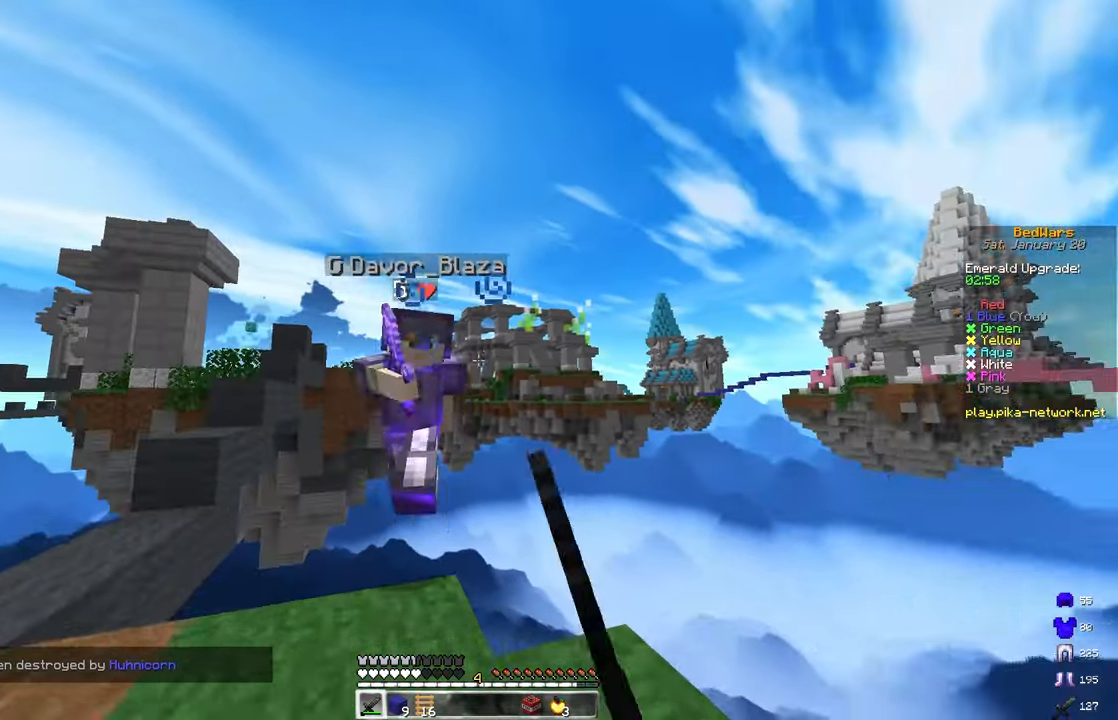
{"keys": [], "mouse": [], "events": [[50, "a", "up"], [167, "mouse_left", "up"], [200, "w", "up"]]}
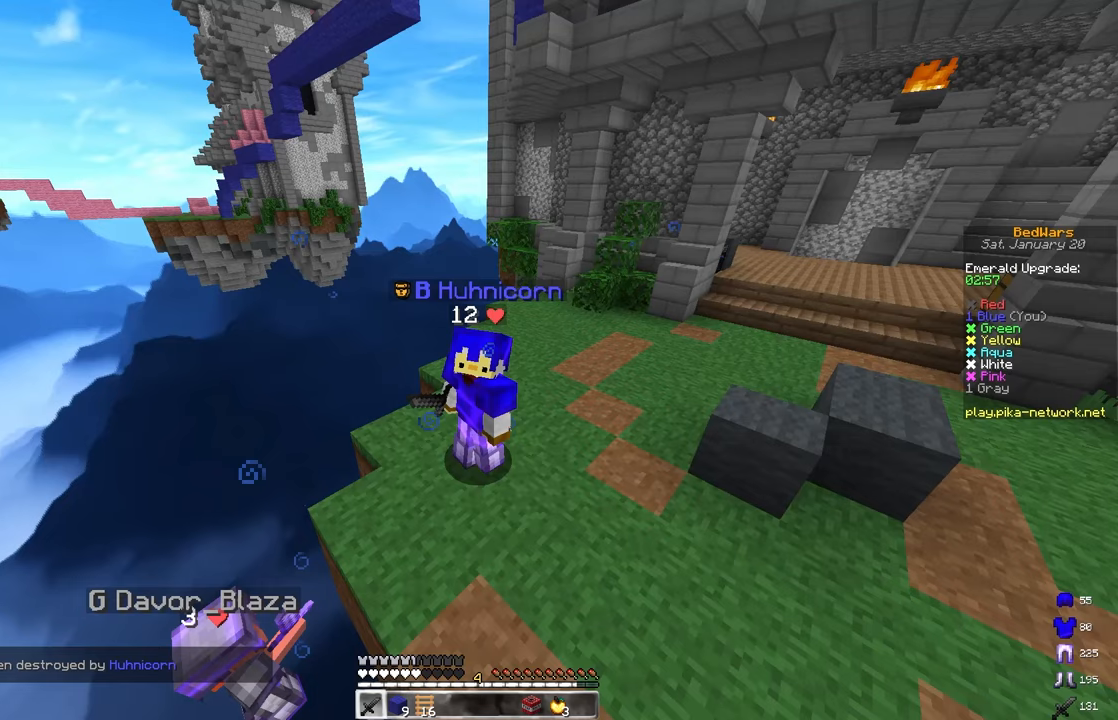
{"keys": [], "mouse": [], "events": []}
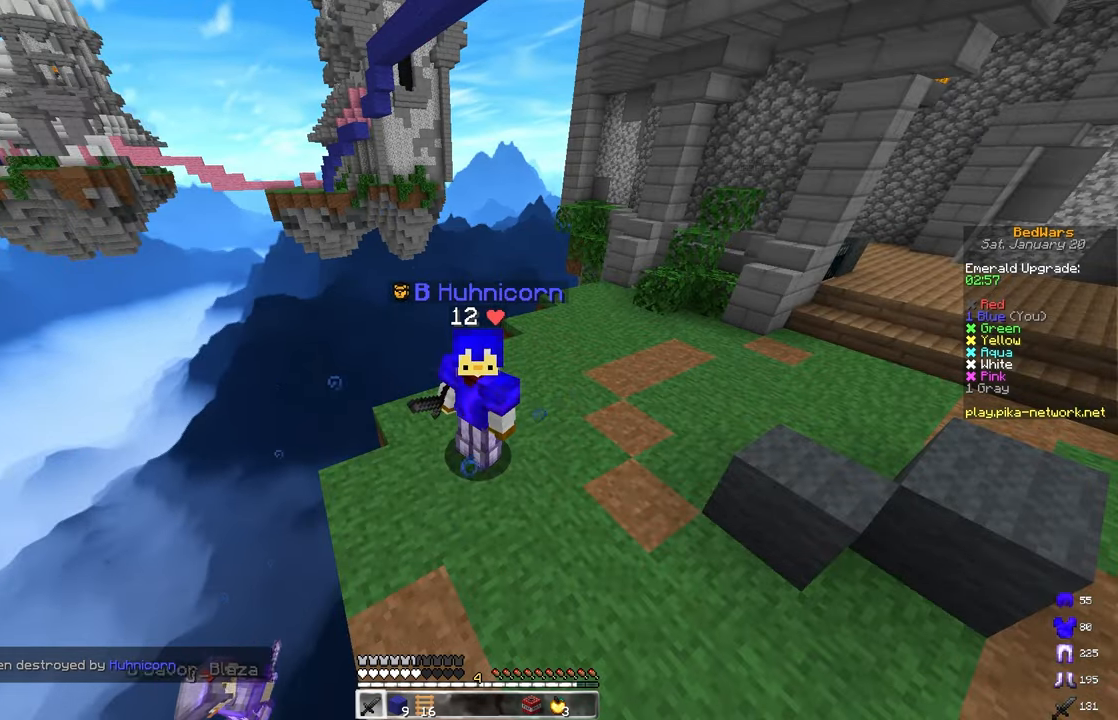
{"keys": [], "mouse": [], "events": []}
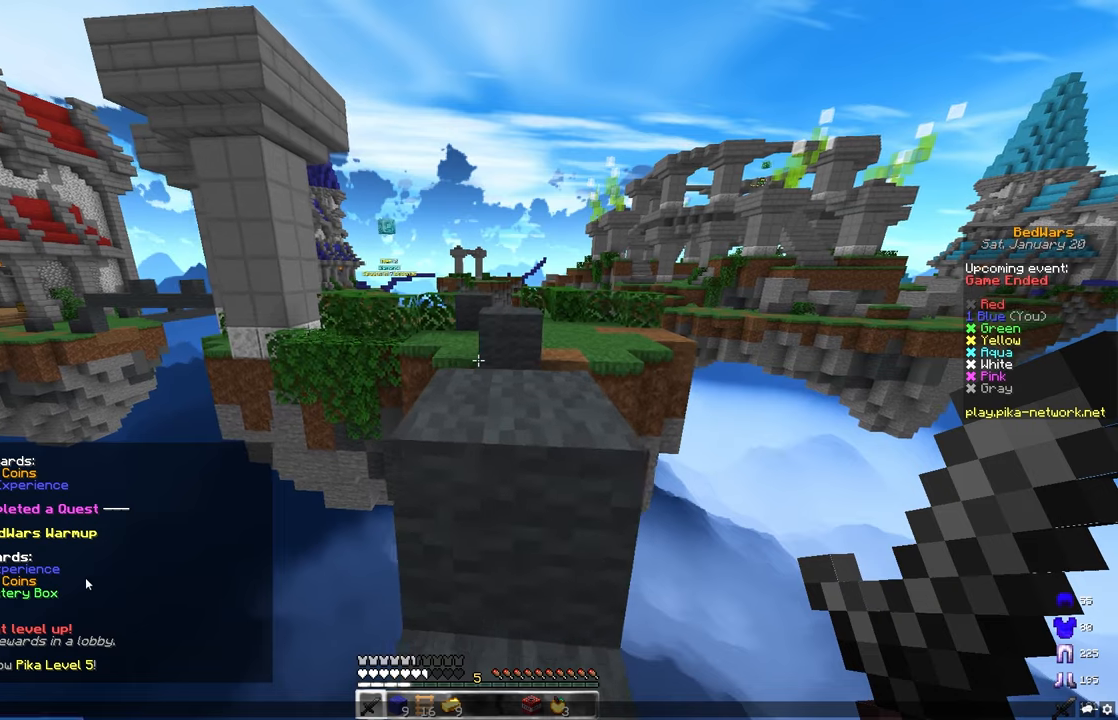
{"keys": [], "mouse": [], "events": []}
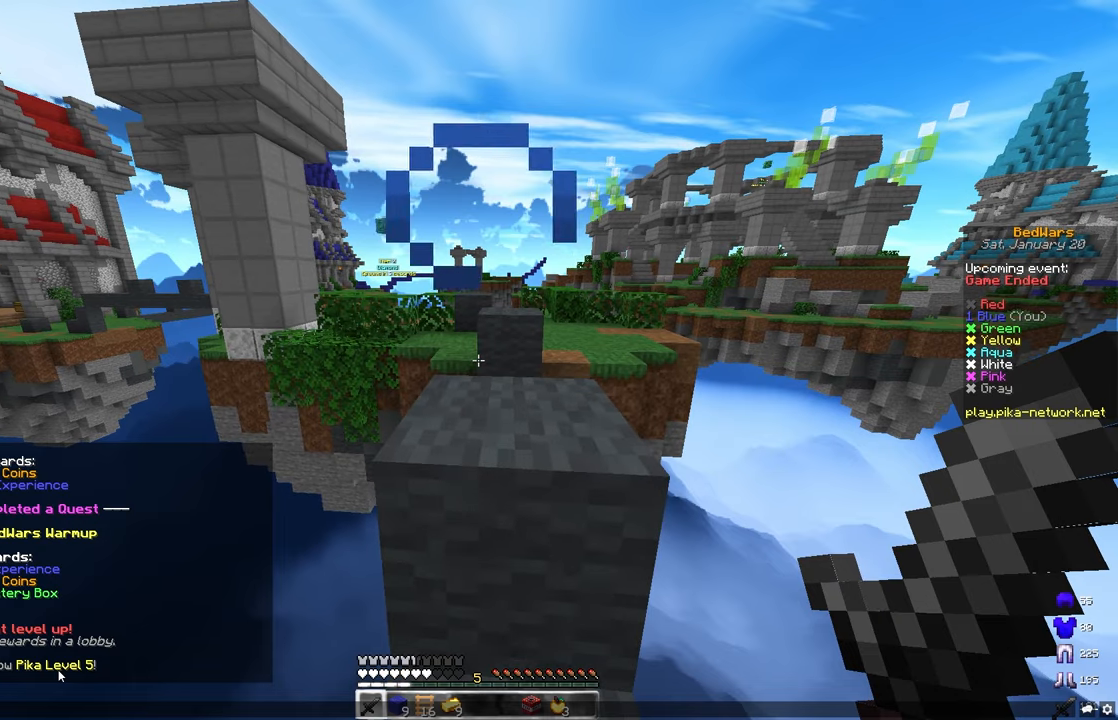
{"keys": ["space", "w"], "mouse": [], "events": [[383, "space", "down"], [383, "w", "down"]]}
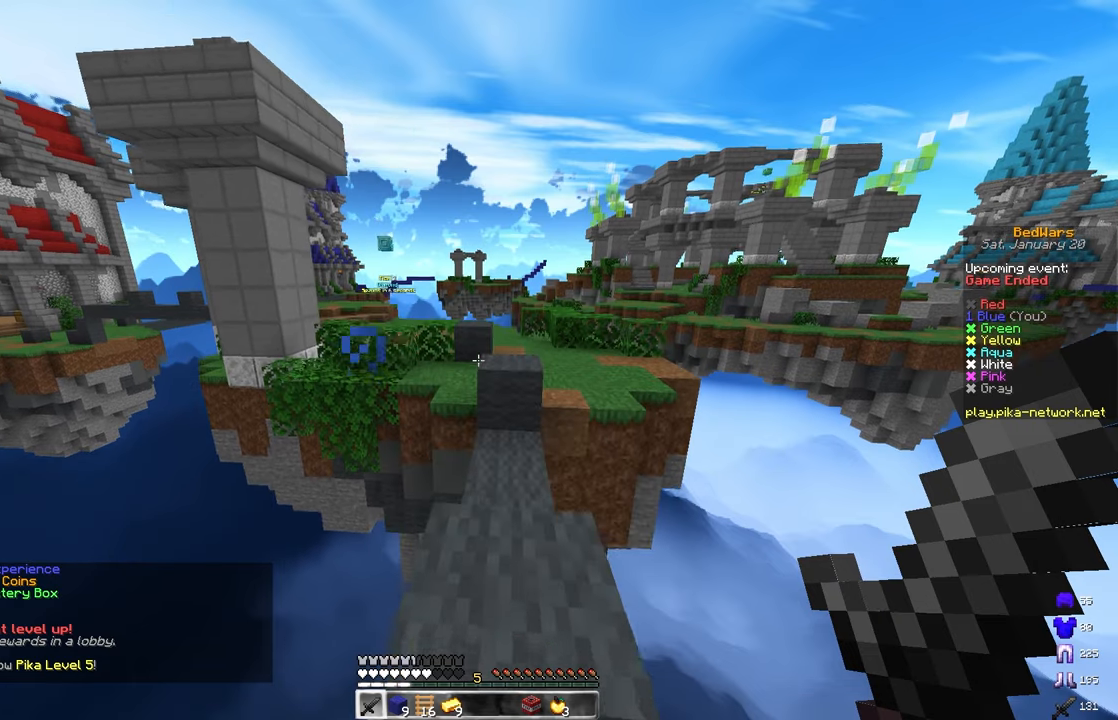
{"keys": ["space", "w"], "mouse": [], "events": [[183, "space", "up"], [417, "space", "down"]]}
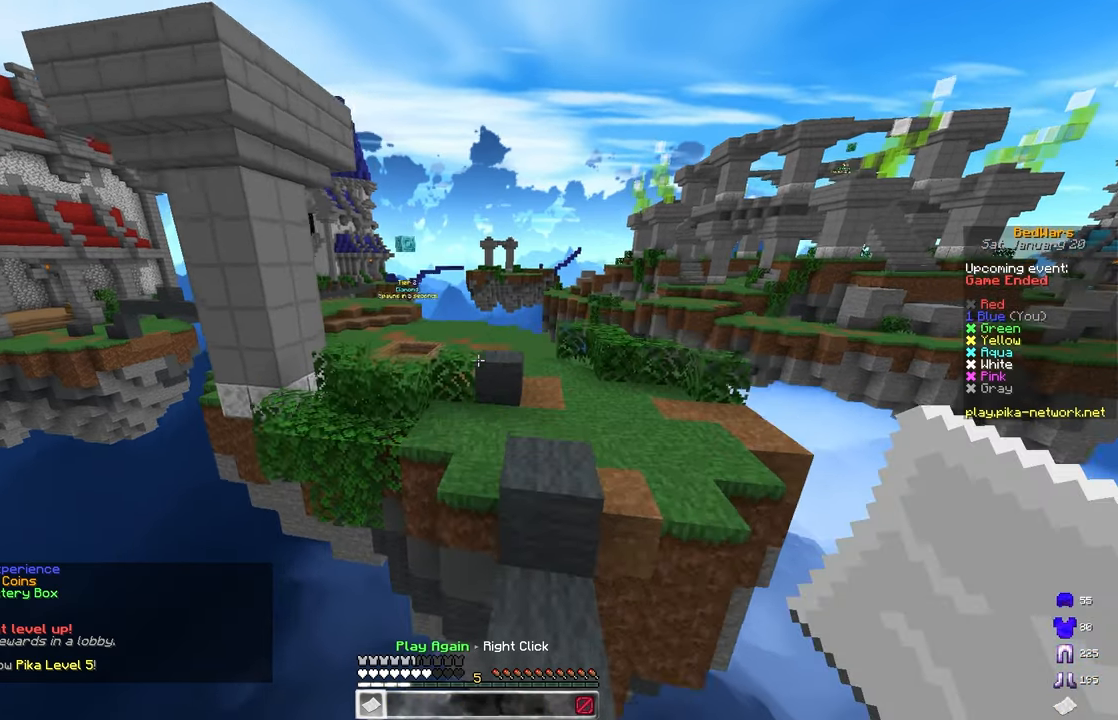
{"keys": ["space", "w"], "mouse": ["right"], "events": [[417, "mouse_right", "down"]]}
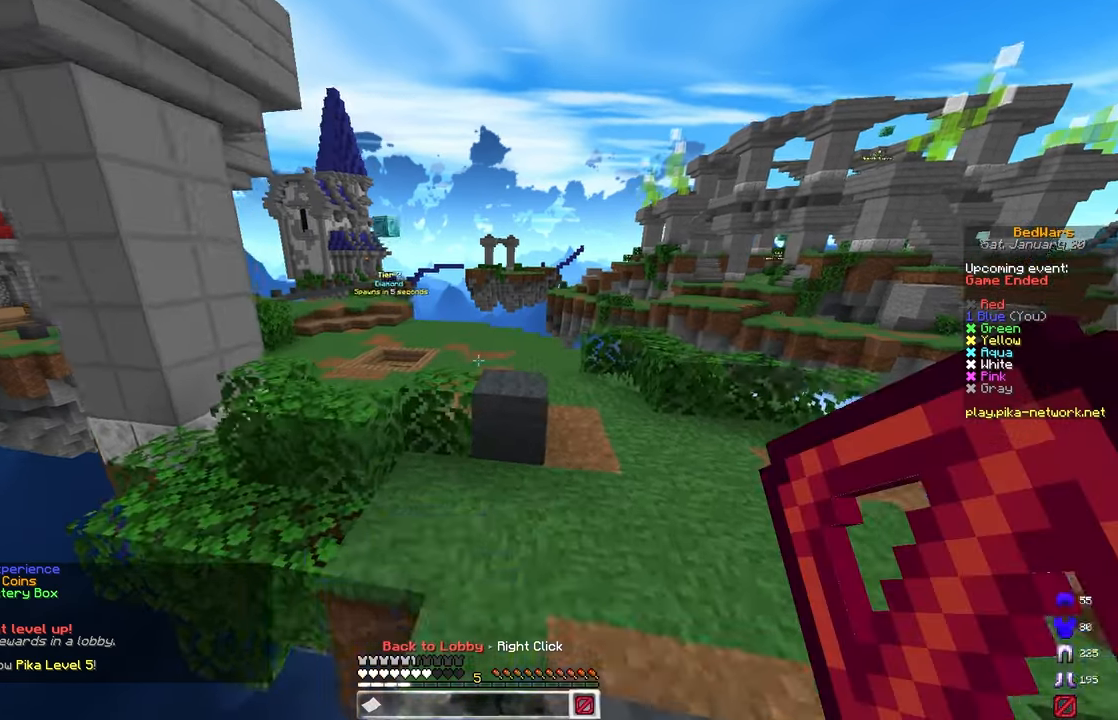
{"keys": [], "mouse": [], "events": [[100, "mouse_right", "up"], [233, "space", "up"], [233, "w", "up"]]}
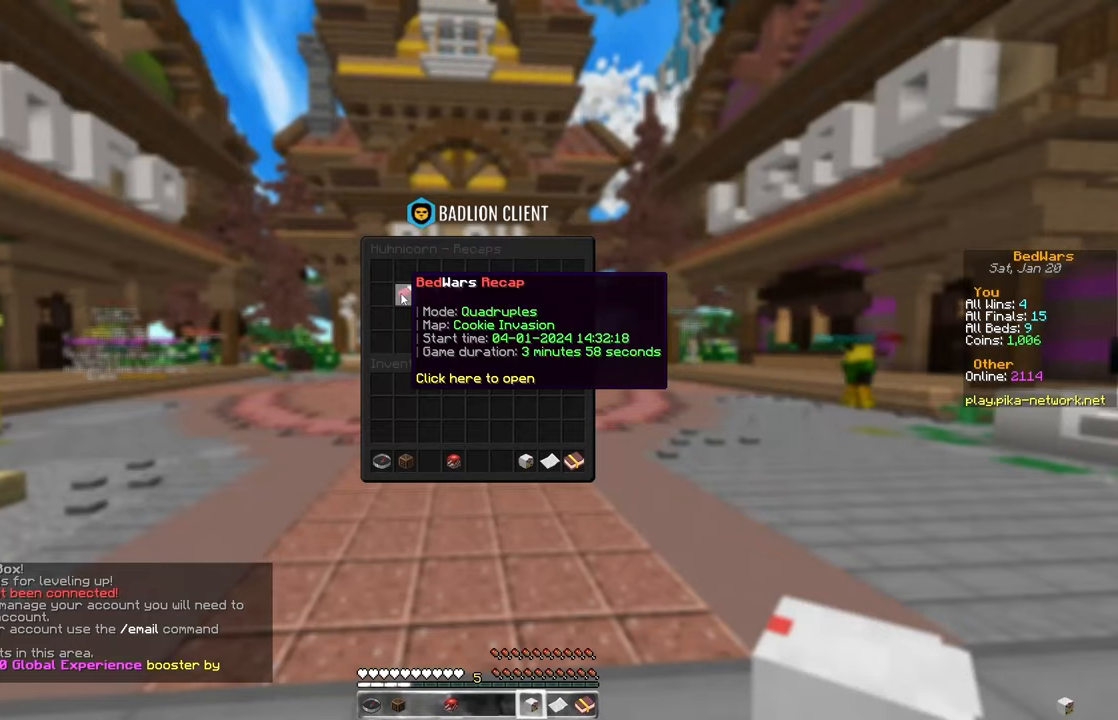
{"keys": [], "mouse": [], "events": []}
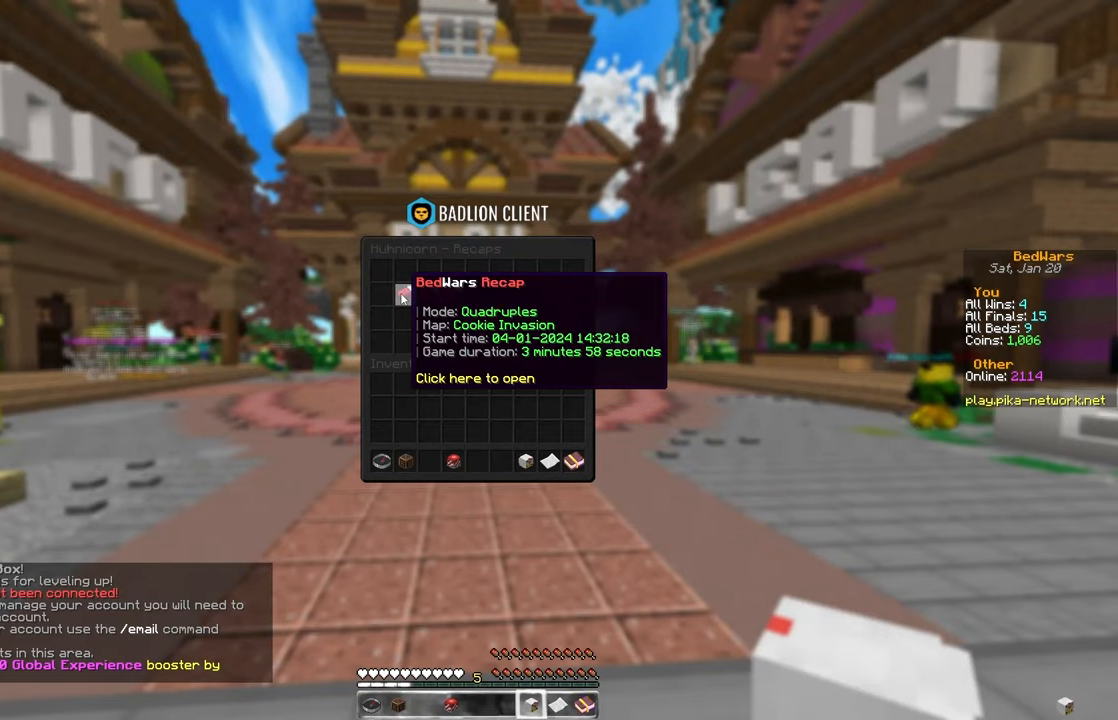
{"keys": ["a"], "mouse": [], "events": [[417, "a", "down"]]}
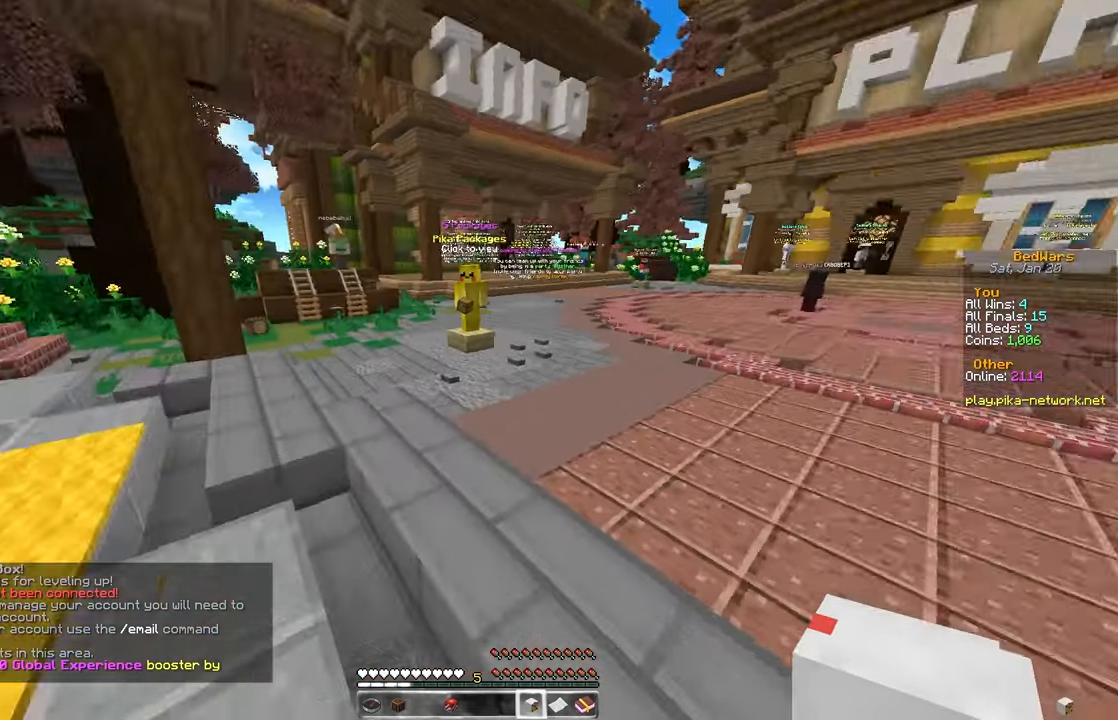
{"keys": ["s"], "mouse": [], "events": [[50, "w", "down"], [100, "space", "down"], [283, "a", "up"], [283, "s", "down"], [283, "space", "up"], [283, "w", "up"]]}
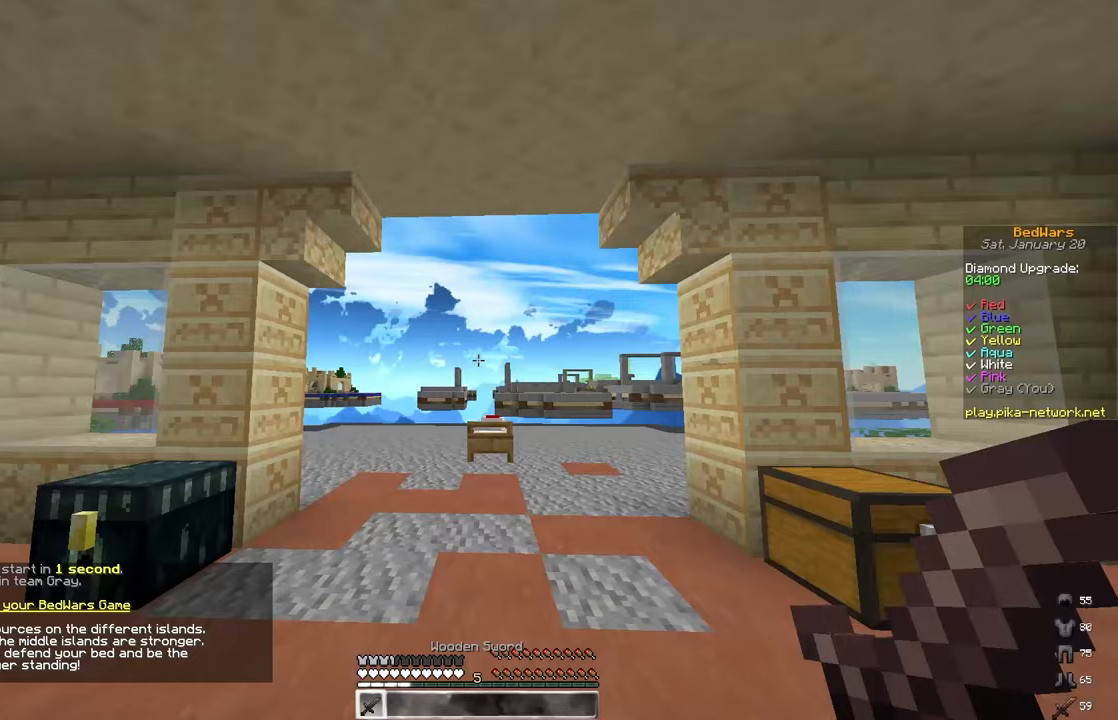
{"keys": ["s"], "mouse": [], "events": []}
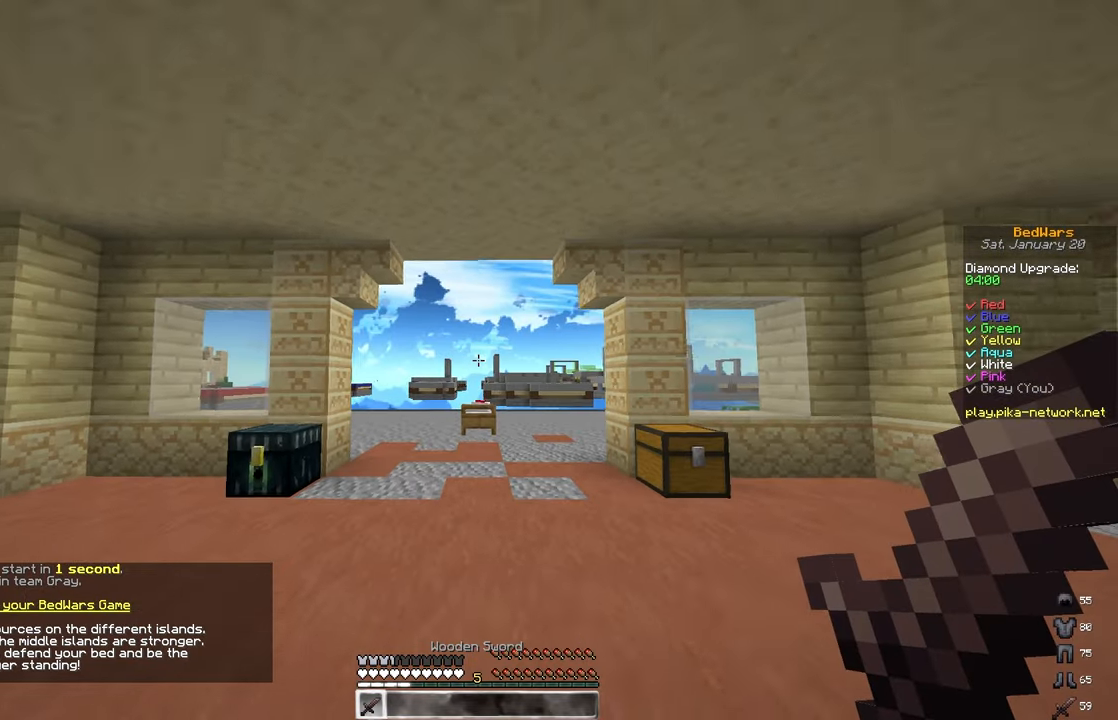
{"keys": ["s"], "mouse": [], "events": []}
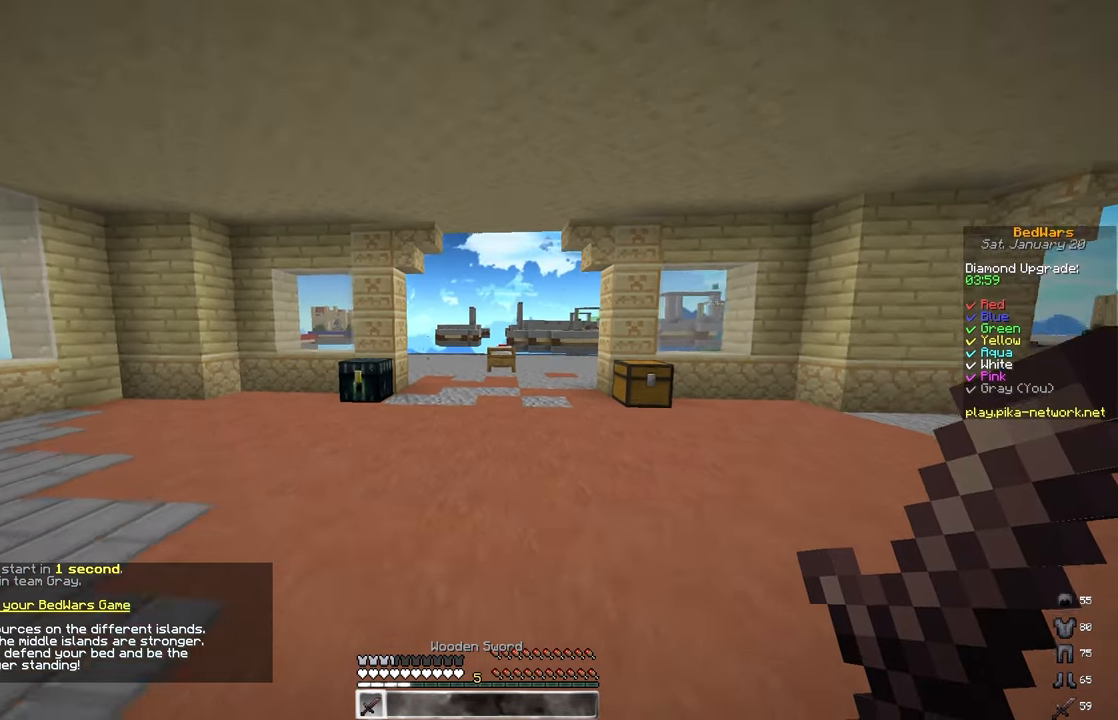
{"keys": [], "mouse": [], "events": [[350, "s", "up"]]}
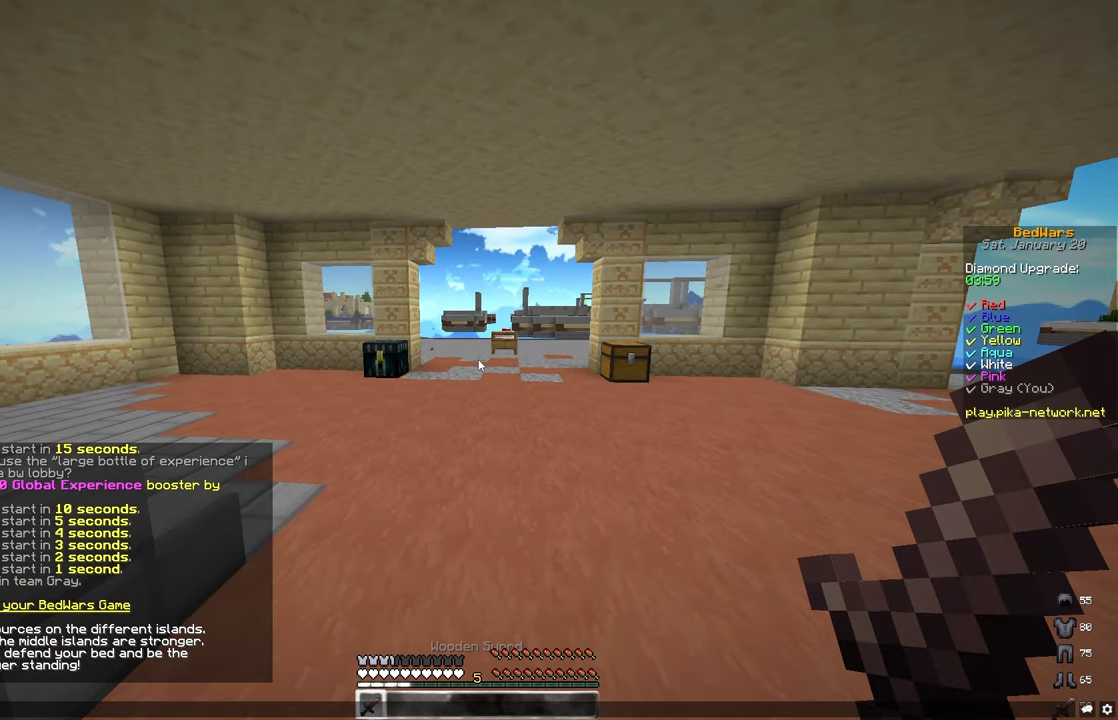
{"keys": [], "mouse": [], "events": []}
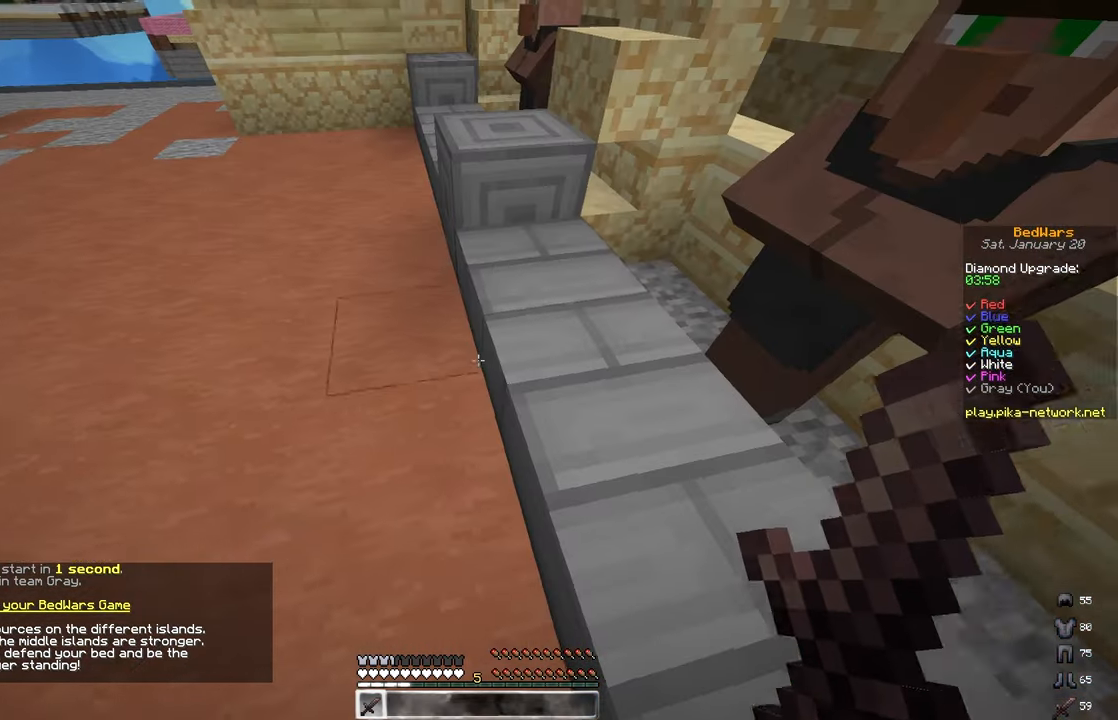
{"keys": [], "mouse": [], "events": []}
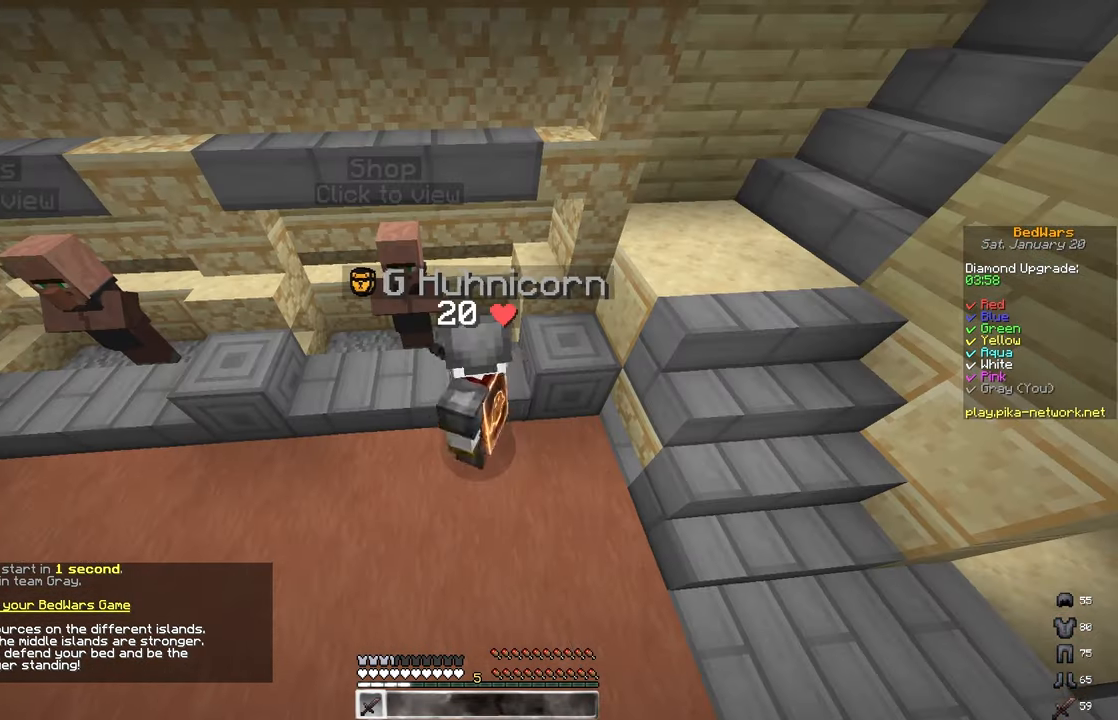
{"keys": ["a", "s"], "mouse": [], "events": [[350, "s", "down"], [417, "a", "down"]]}
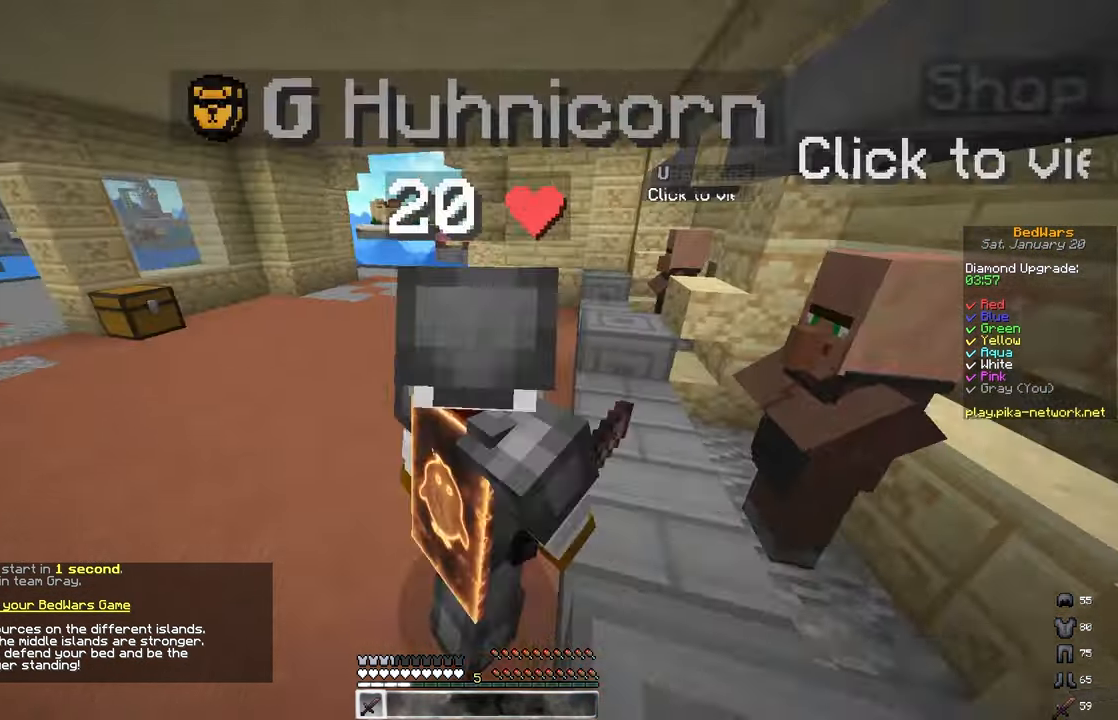
{"keys": ["d"], "mouse": [], "events": [[33, "s", "up"], [350, "d", "down"], [400, "a", "up"]]}
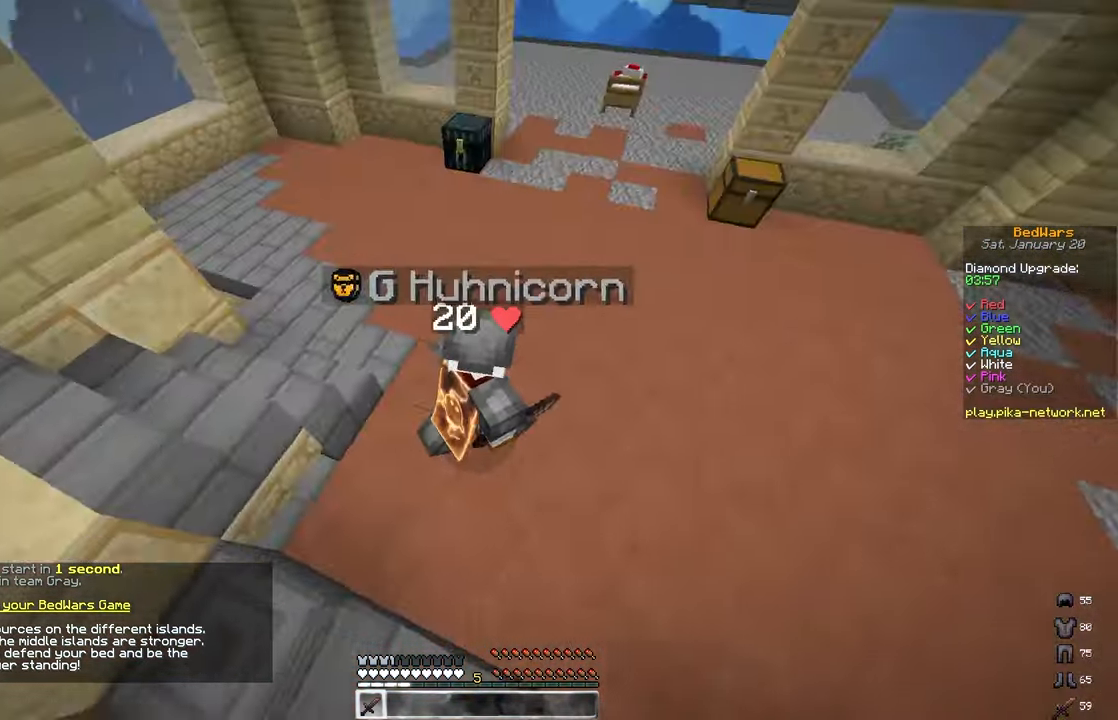
{"keys": ["w"], "mouse": [], "events": [[33, "w", "down"], [417, "d", "up"]]}
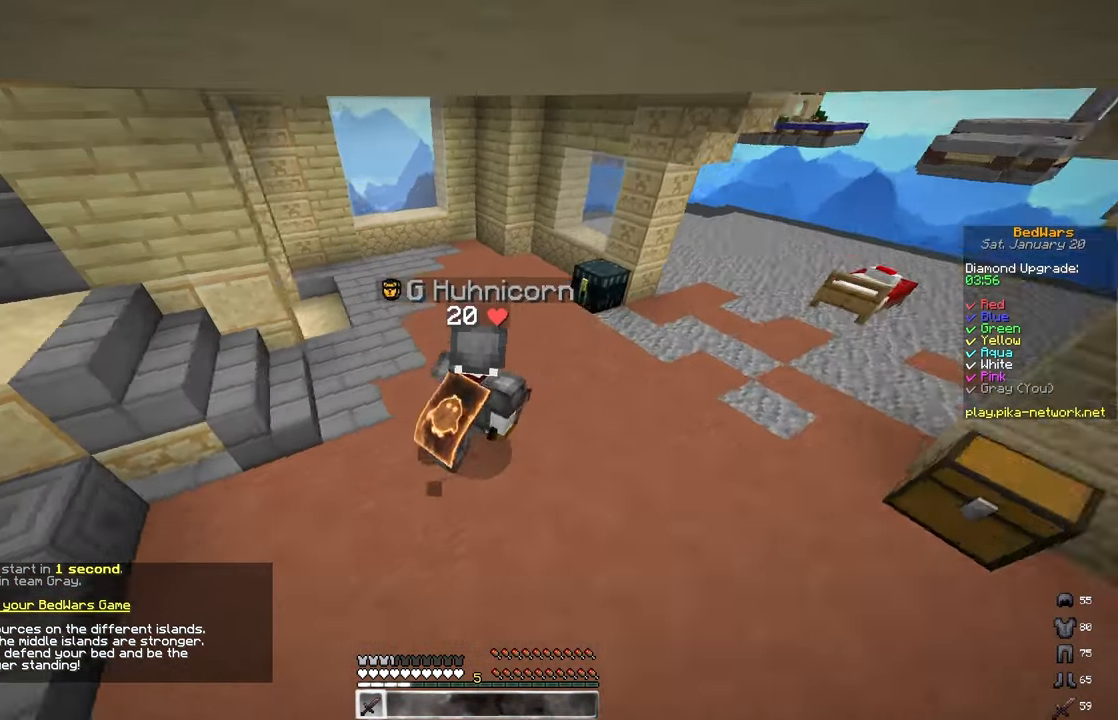
{"keys": ["d", "space", "w"], "mouse": [], "events": [[317, "d", "down"], [433, "space", "down"]]}
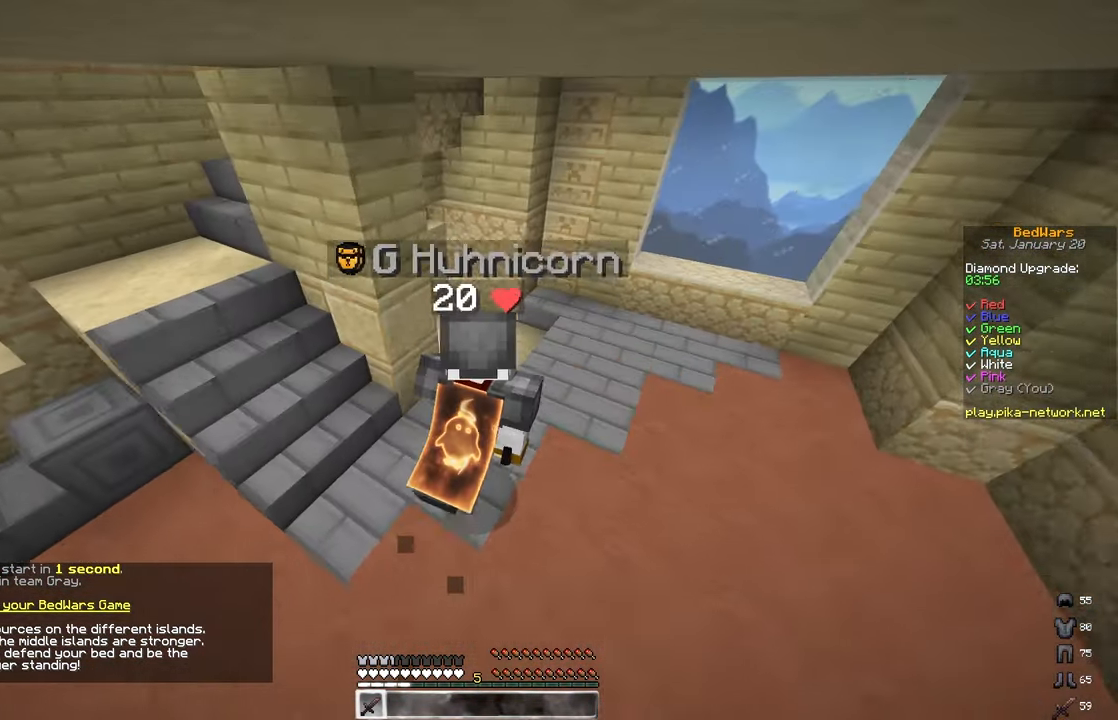
{"keys": ["a", "w"], "mouse": [], "events": [[33, "d", "up"], [267, "space", "up"], [333, "a", "down"]]}
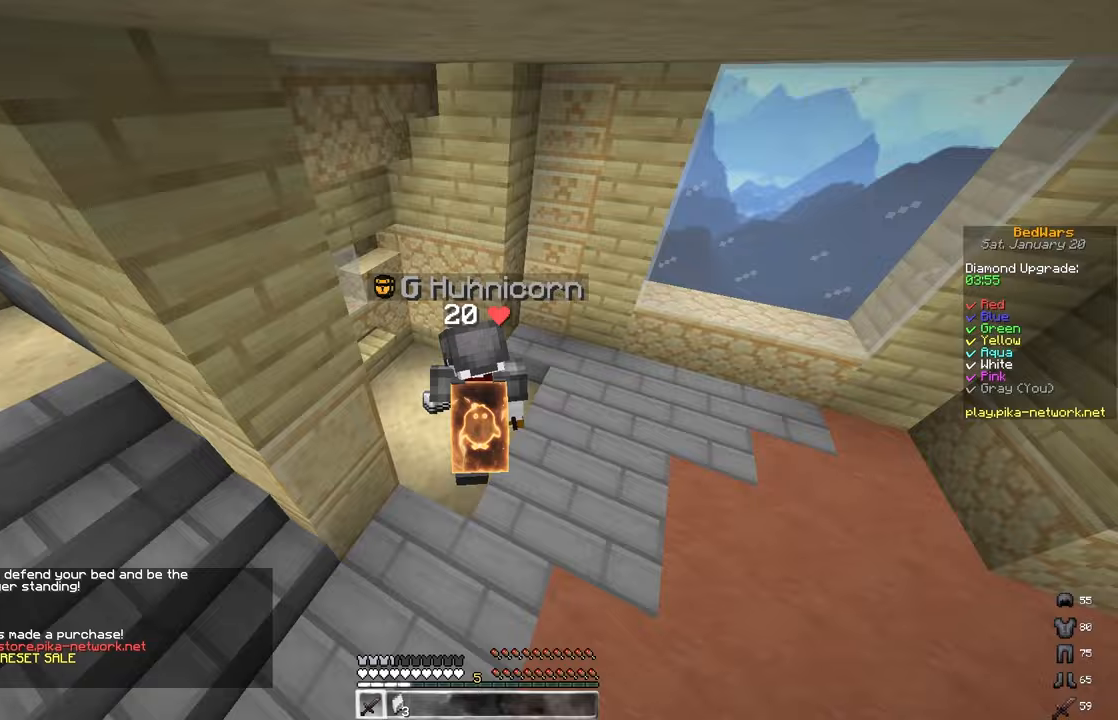
{"keys": [], "mouse": [], "events": [[150, "a", "up"], [150, "w", "up"]]}
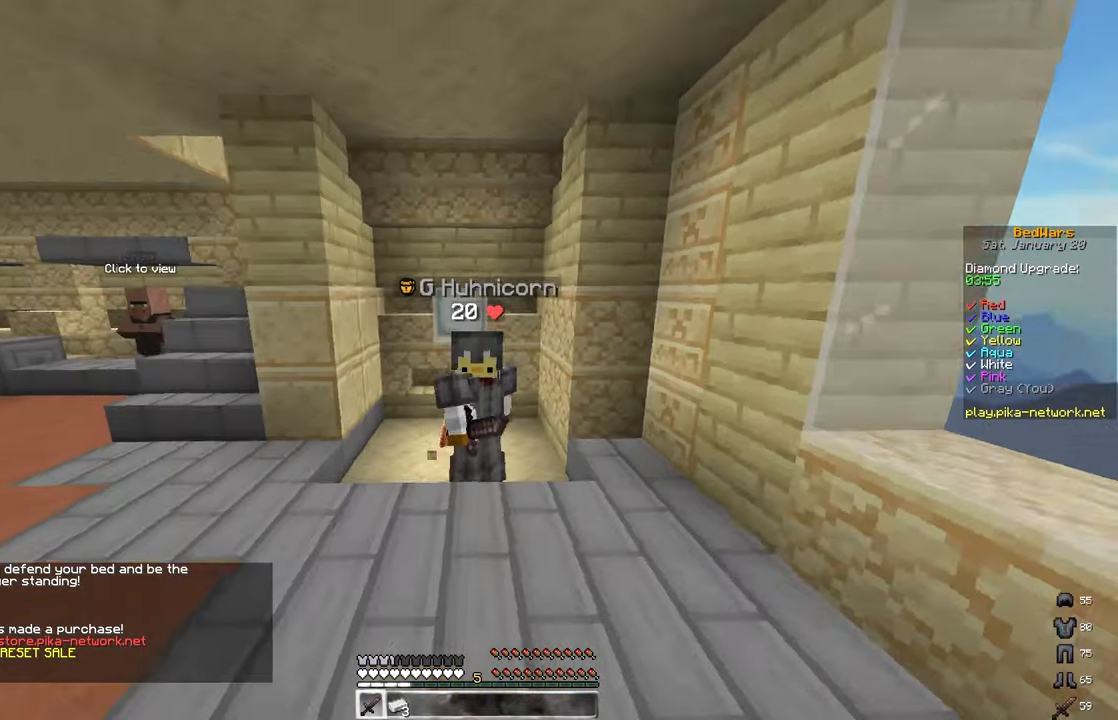
{"keys": ["s"], "mouse": [], "events": [[17, "w", "down"], [183, "w", "up"], [333, "s", "down"]]}
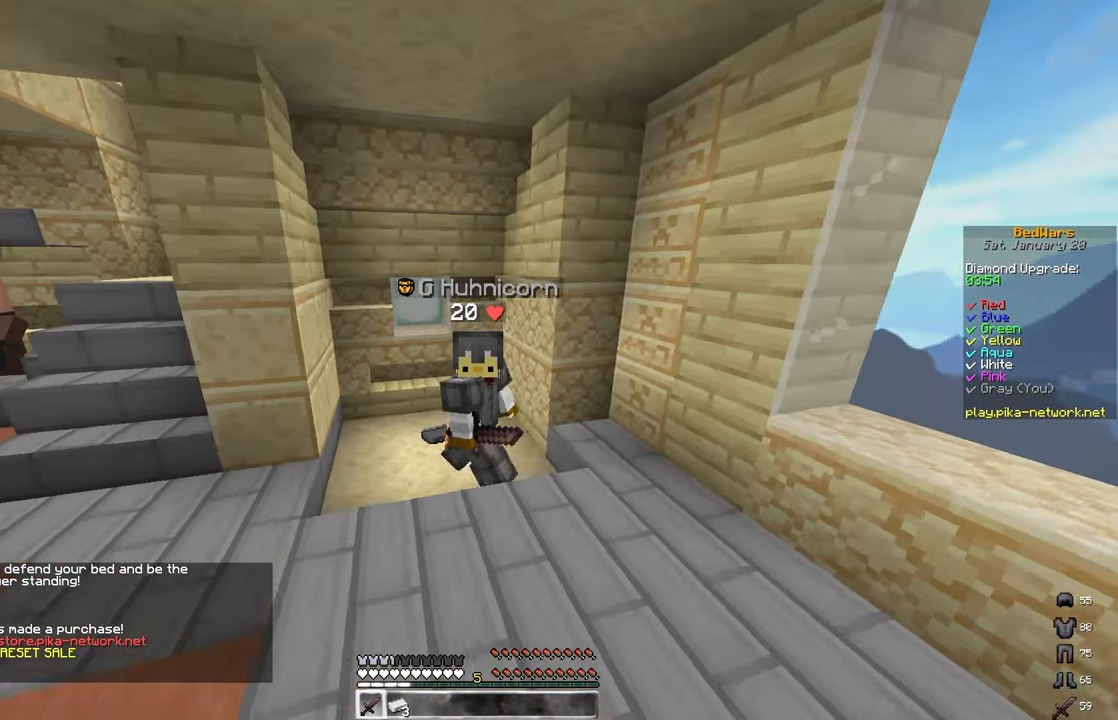
{"keys": [], "mouse": [], "events": [[167, "s", "up"]]}
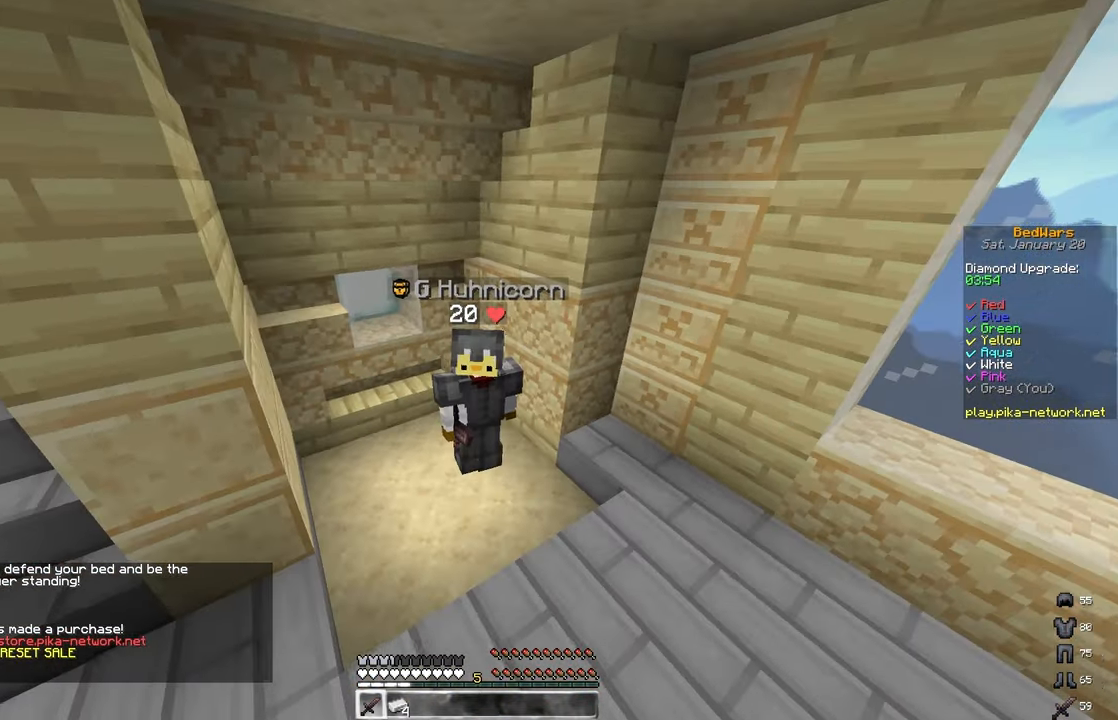
{"keys": [], "mouse": [], "events": []}
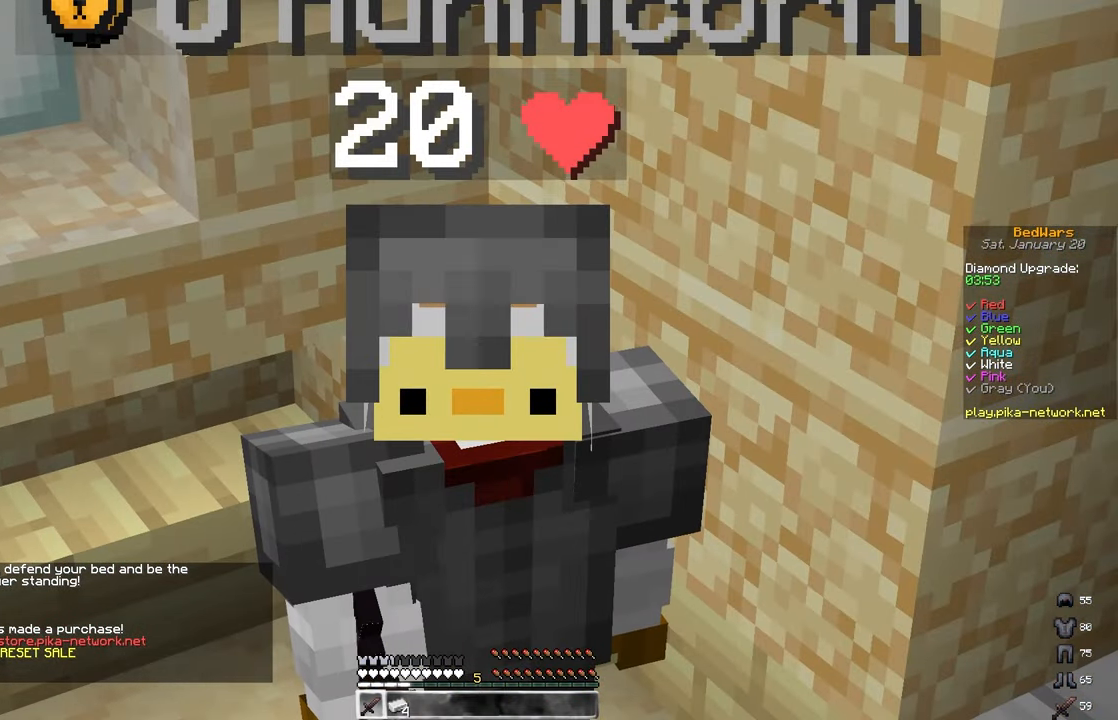
{"keys": [], "mouse": [], "events": []}
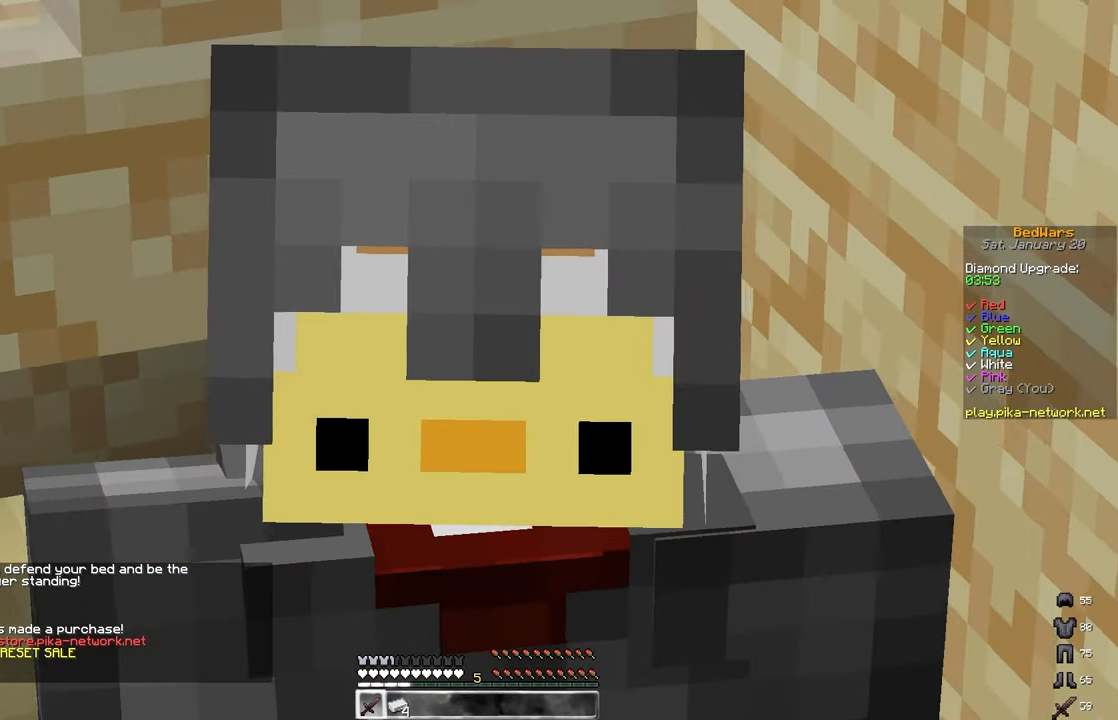
{"keys": [], "mouse": [], "events": []}
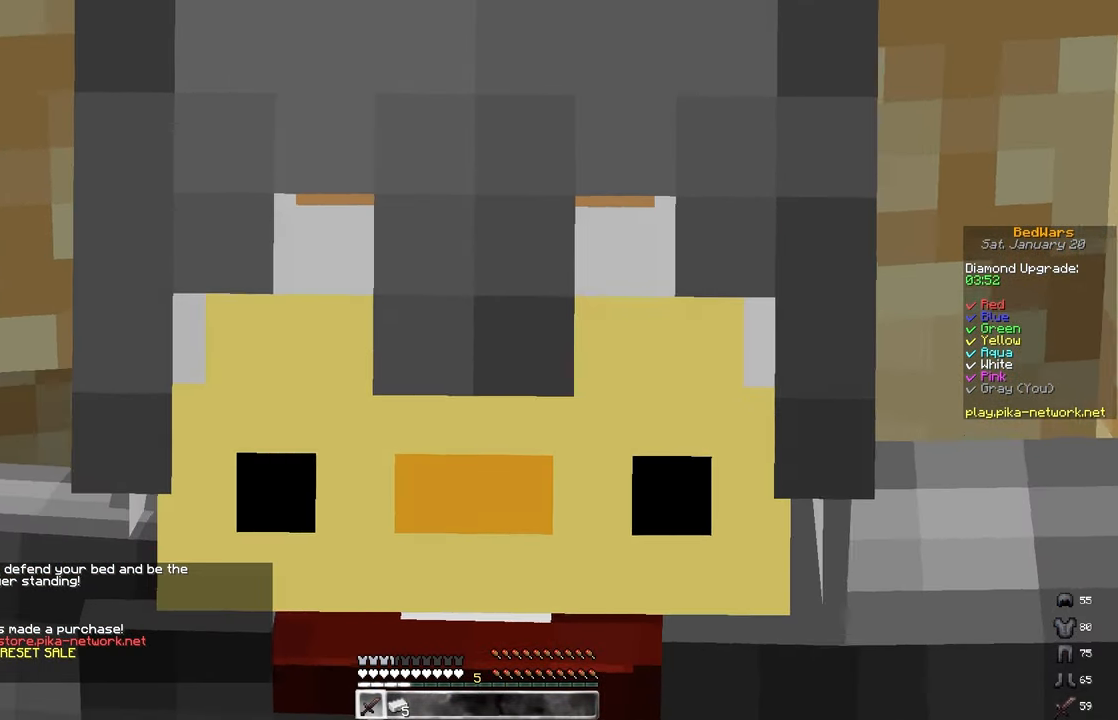
{"keys": [], "mouse": [], "events": []}